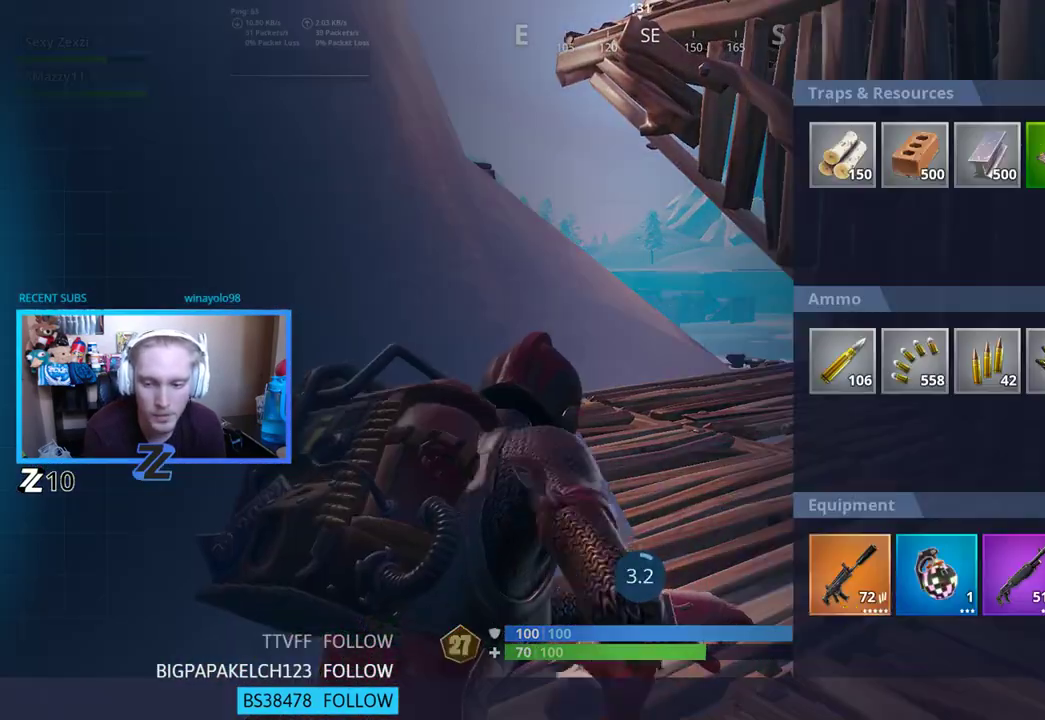
Gameplay with a controller (Xbox layout); each line is a JSON object with the inputs held at the frame after it. "events" lists button and stick changes between this image and that frame as [ms after this image, input, new state], when the widget could be followed in between.
{"buttons": [], "left_stick": "center", "right_stick": "center", "events": [[17, "DPAD_UP", "down"], [117, "DPAD_UP", "up"], [218, "B", "down"], [285, "B", "up"]]}
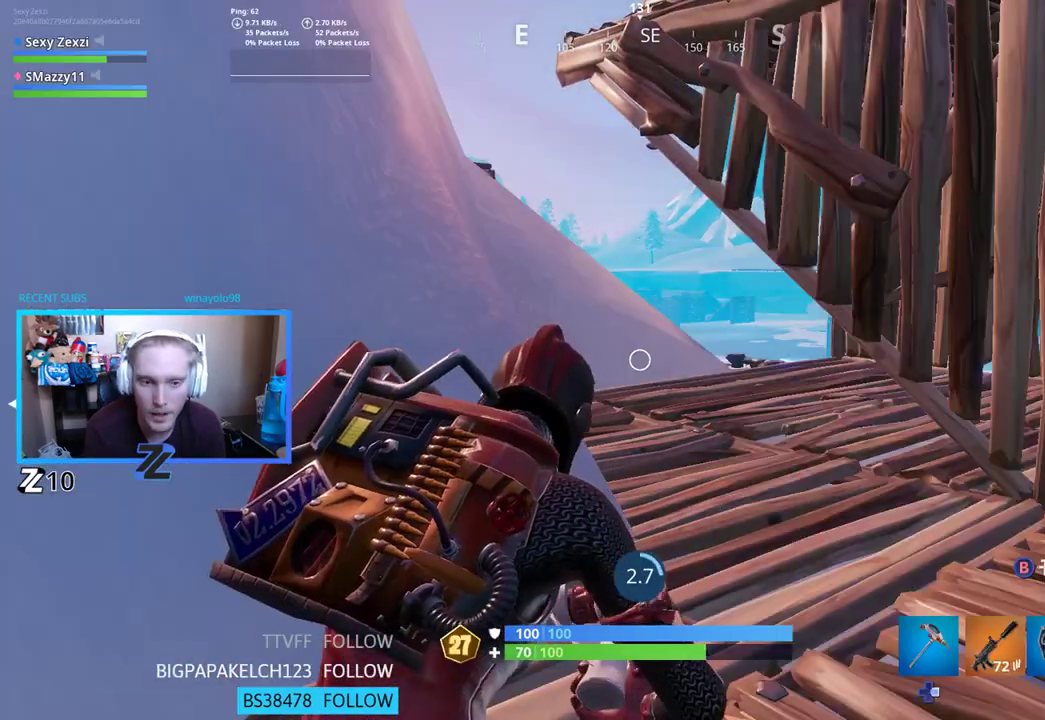
{"buttons": [], "left_stick": "center", "right_stick": "center", "events": []}
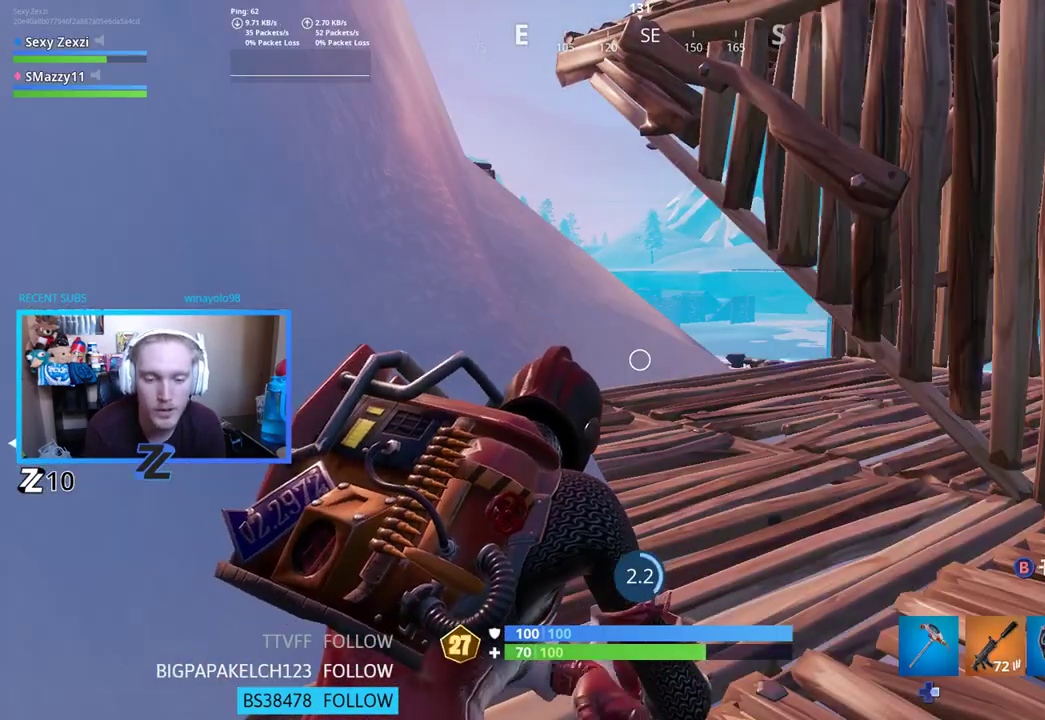
{"buttons": [], "left_stick": "center", "right_stick": "center", "events": []}
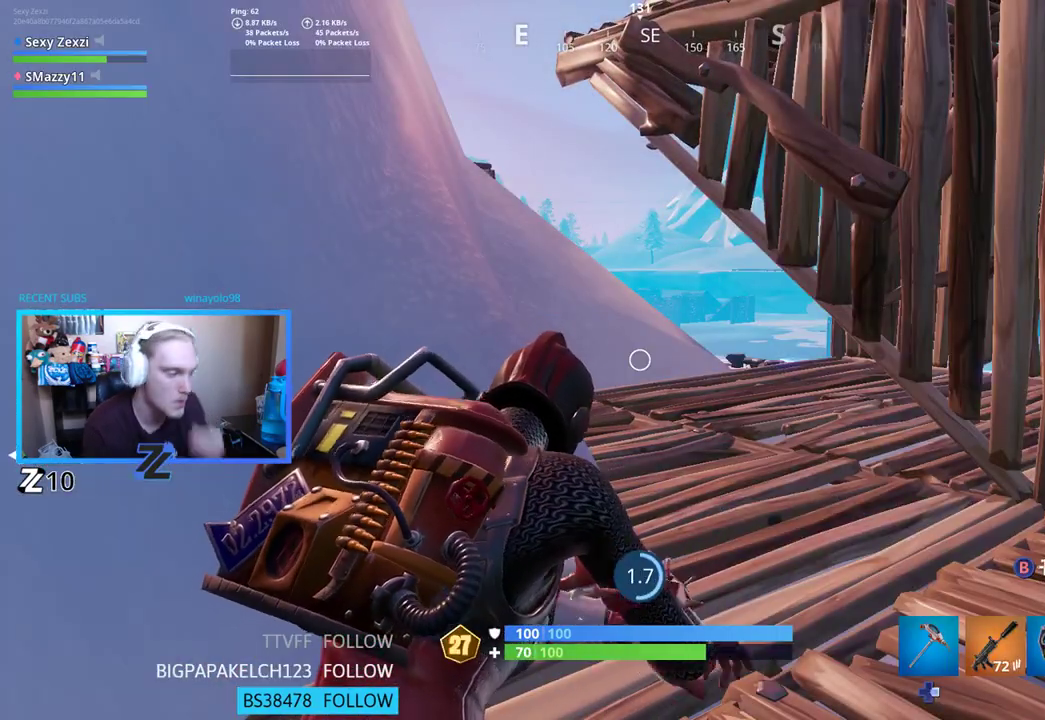
{"buttons": [], "left_stick": "center", "right_stick": "center", "events": []}
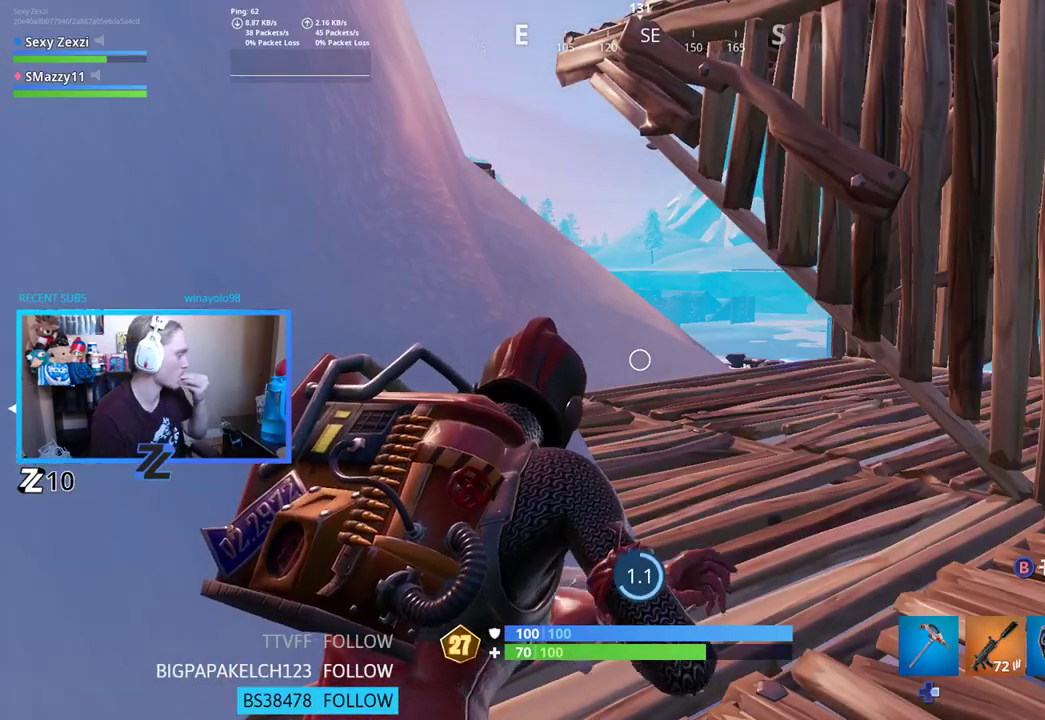
{"buttons": [], "left_stick": "center", "right_stick": "center", "events": []}
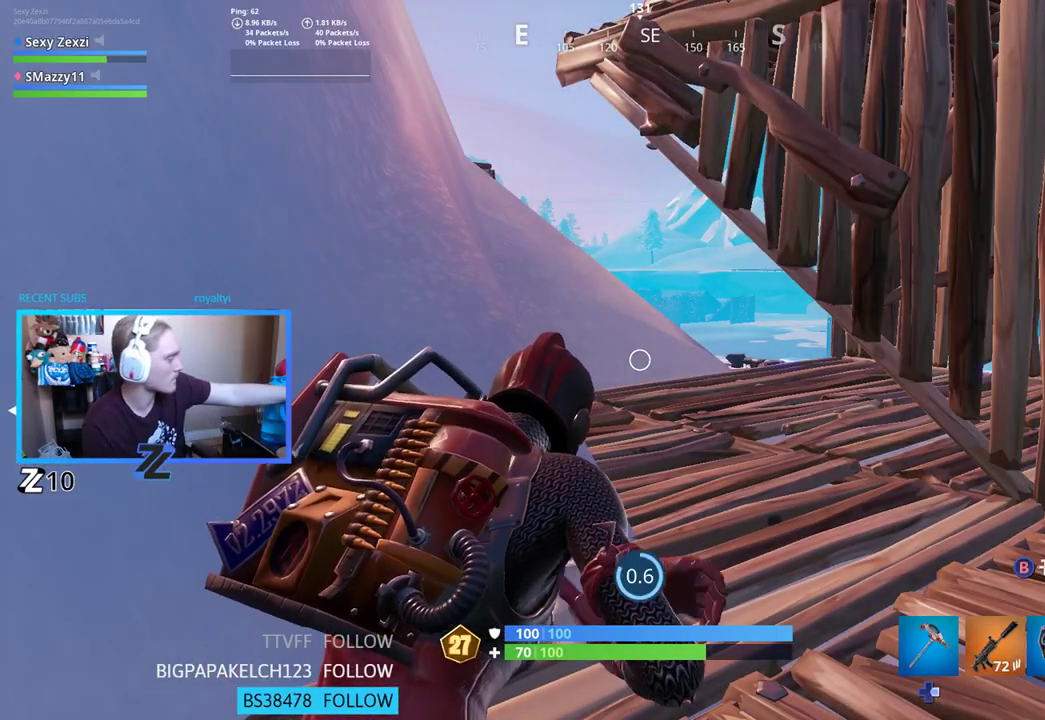
{"buttons": [], "left_stick": "center", "right_stick": "center", "events": []}
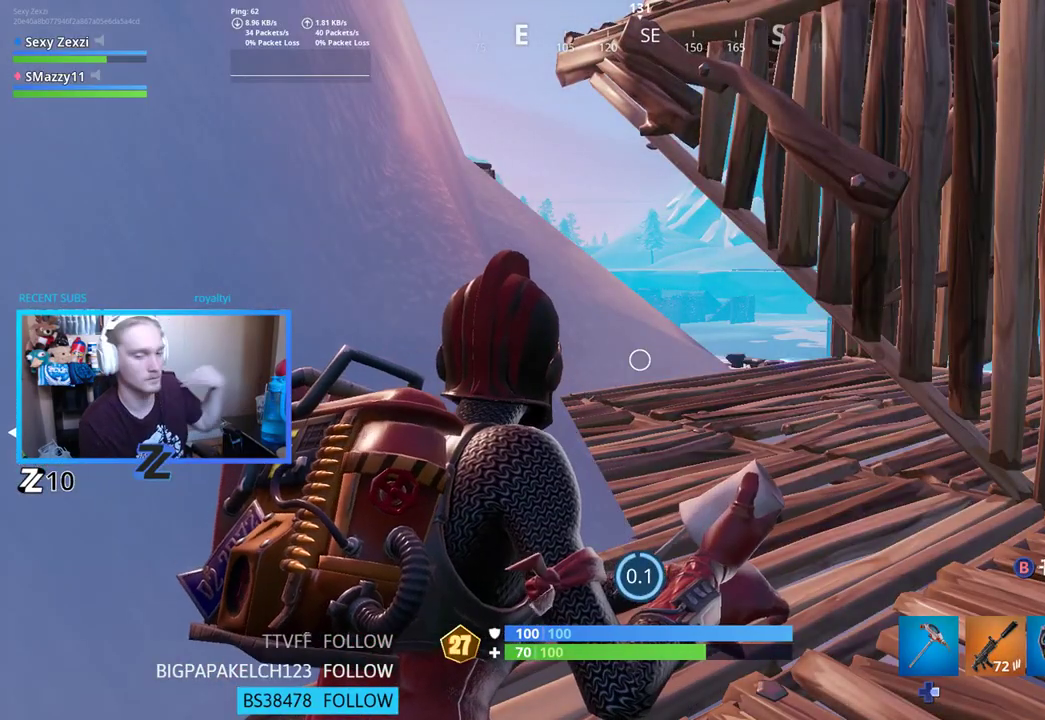
{"buttons": [], "left_stick": "center", "right_stick": "center", "events": []}
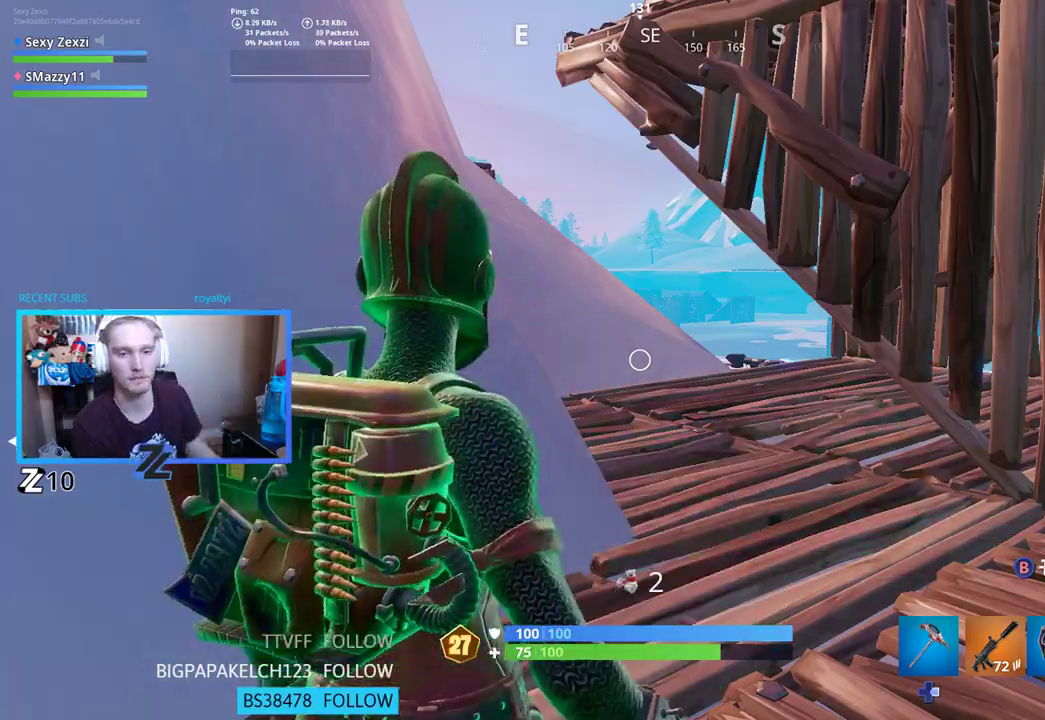
{"buttons": [], "left_stick": "center", "right_stick": "center", "events": [[67, "R1", "down"], [150, "R1", "up"]]}
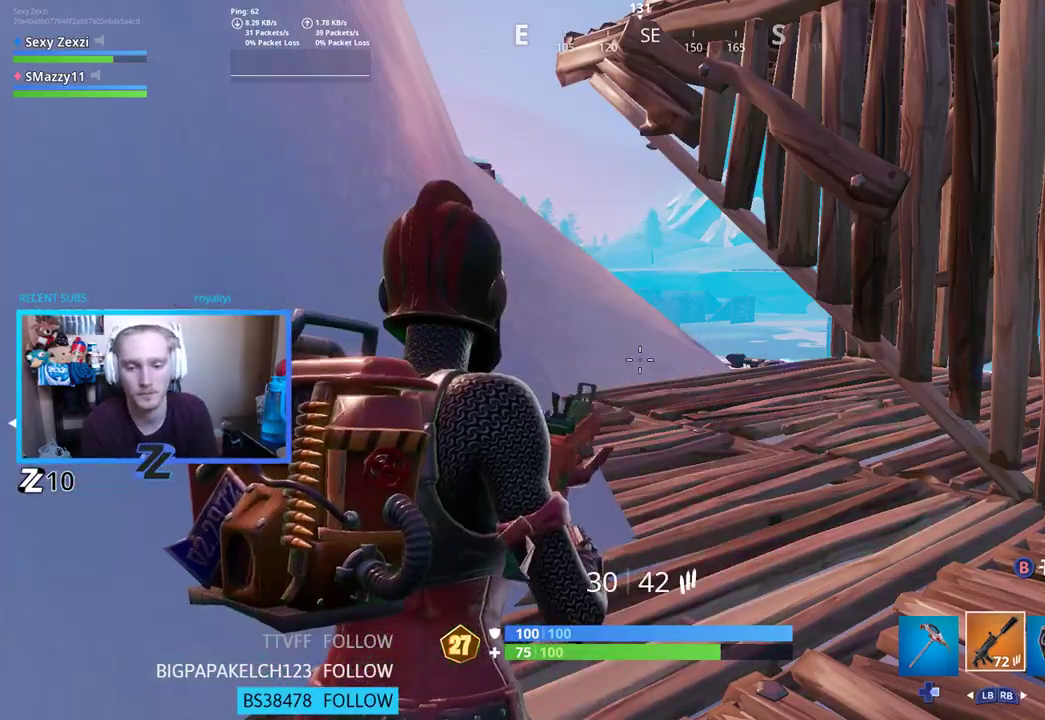
{"buttons": ["L2"], "left_stick": "right", "right_stick": "center", "events": [[184, "left_stick", "right"], [184, "right_stick", "left"], [284, "B", "down"], [401, "B", "up"], [401, "right_stick", "center"], [485, "L2", "down"]]}
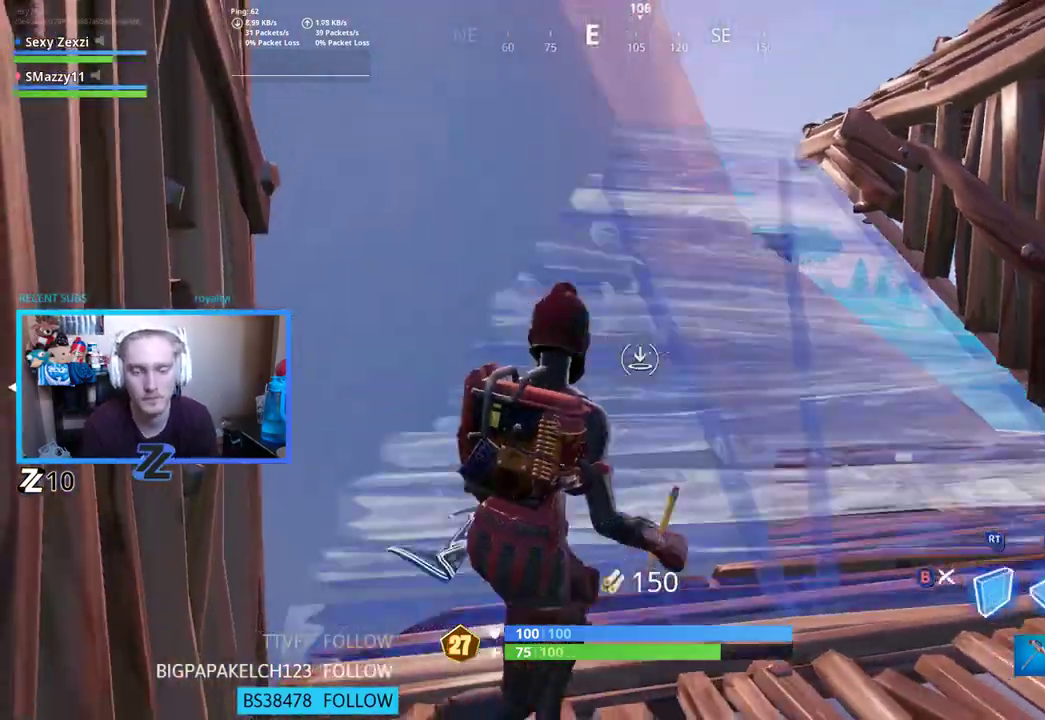
{"buttons": [], "left_stick": "up-right", "right_stick": "up-left", "events": [[50, "right_stick", "up"], [134, "left_stick", "up-right"], [184, "L2", "up"], [184, "right_stick", "center"], [268, "L3", "down"], [385, "right_stick", "up"], [435, "right_stick", "up-left"], [452, "L3", "up"]]}
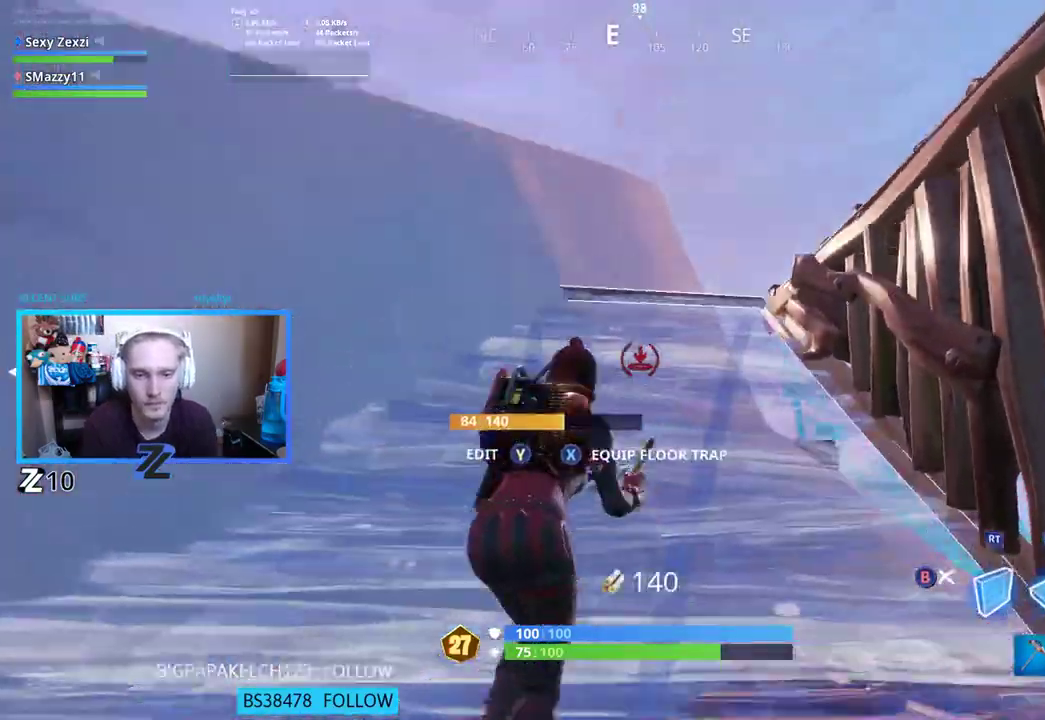
{"buttons": [], "left_stick": "up", "right_stick": "center", "events": [[17, "left_stick", "up"], [100, "right_stick", "center"], [201, "right_stick", "up-left"], [351, "right_stick", "center"]]}
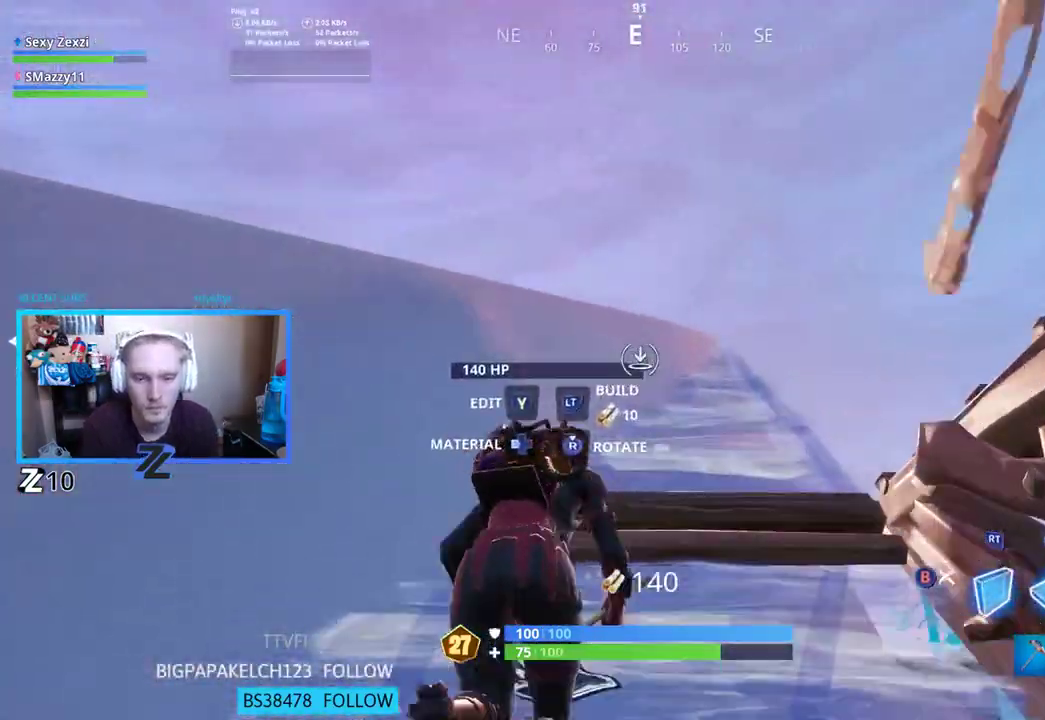
{"buttons": [], "left_stick": "up-right", "right_stick": "down", "events": [[17, "right_stick", "down"], [33, "L2", "down"], [167, "left_stick", "up-right"], [184, "L2", "up"], [318, "B", "down"], [452, "B", "up"]]}
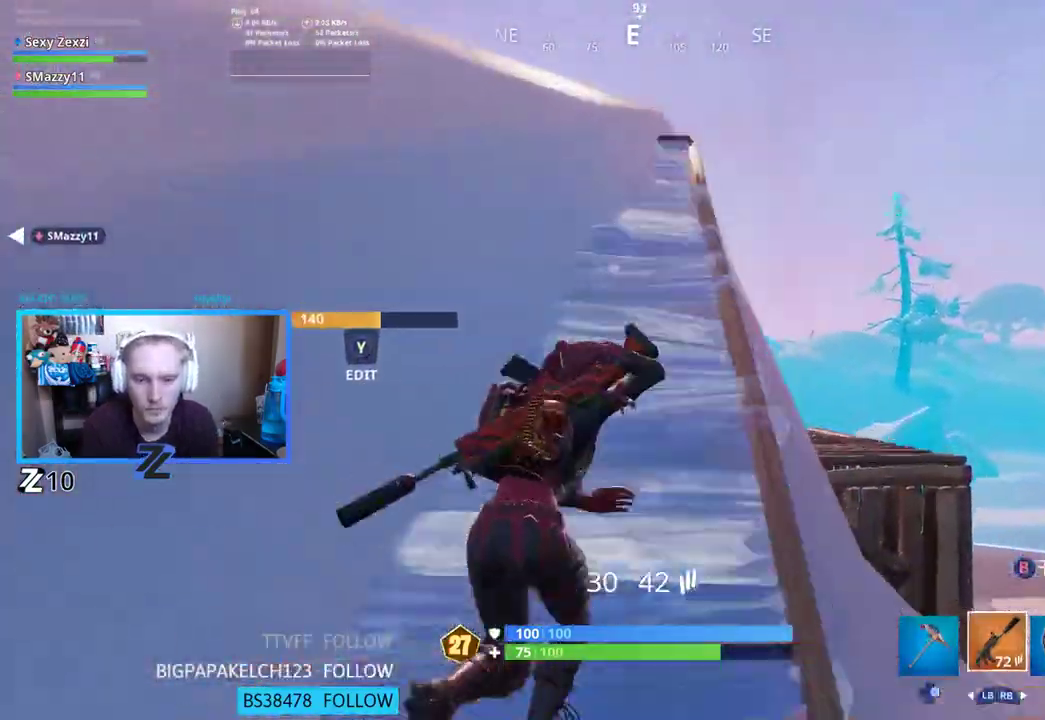
{"buttons": [], "left_stick": "up", "right_stick": "center", "events": [[334, "left_stick", "up"], [334, "right_stick", "center"]]}
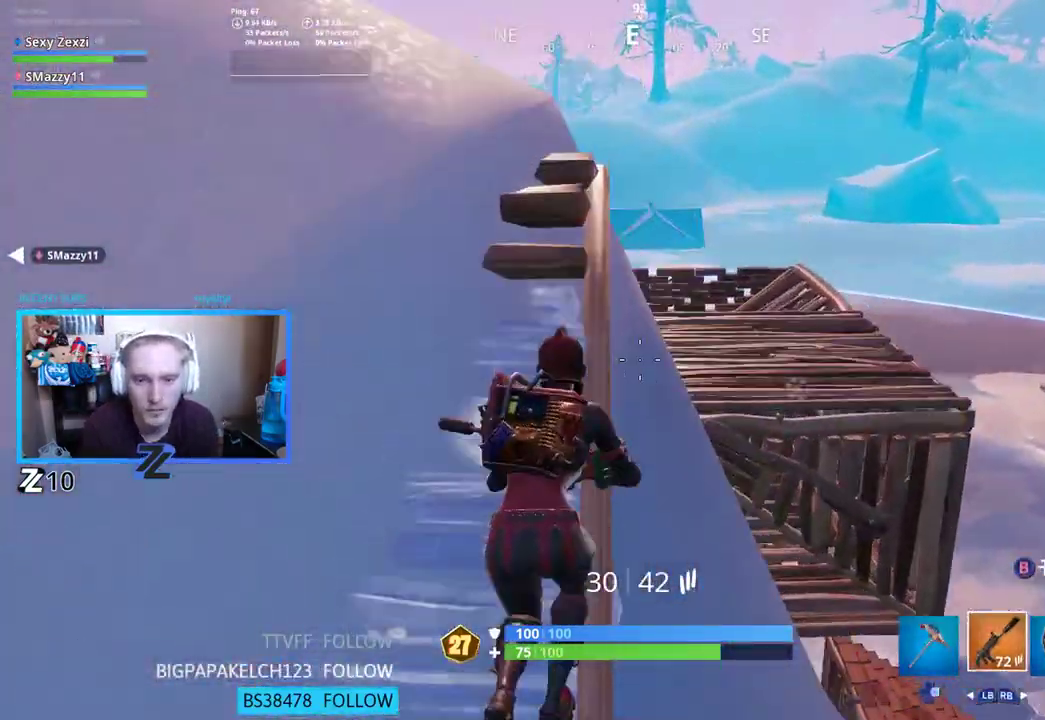
{"buttons": [], "left_stick": "up-left", "right_stick": "left", "events": [[16, "right_stick", "down-left"], [50, "A", "down"], [50, "left_stick", "up-left"], [150, "right_stick", "center"], [167, "A", "up"], [502, "right_stick", "left"]]}
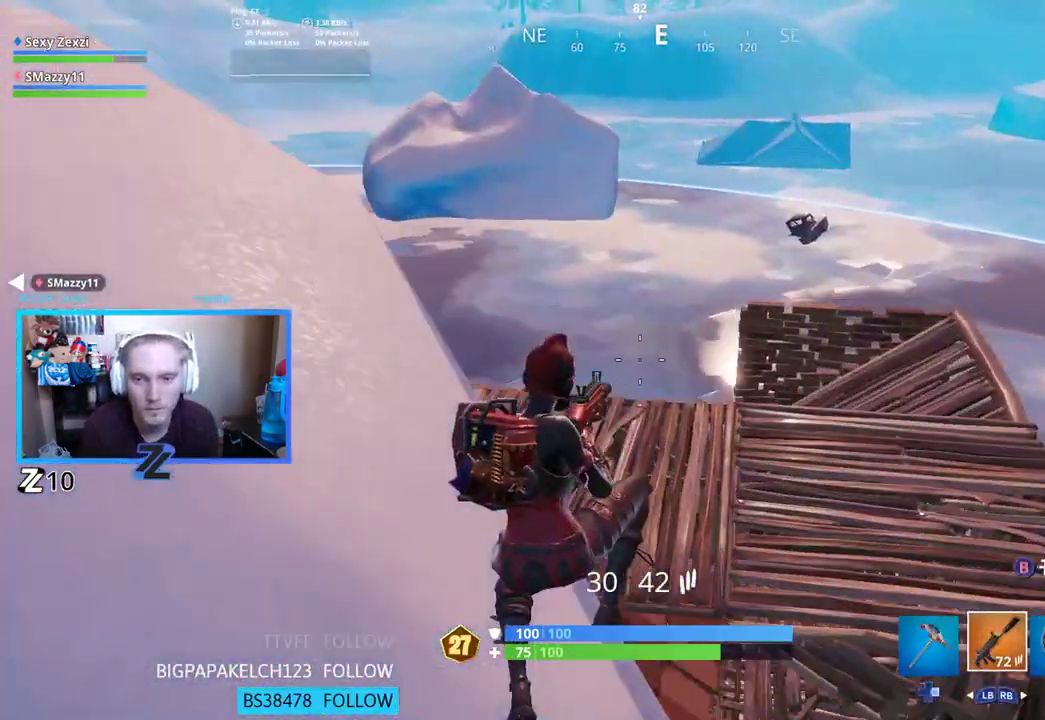
{"buttons": [], "left_stick": "left", "right_stick": "right", "events": [[50, "left_stick", "left"], [133, "X", "down"], [150, "right_stick", "center"], [234, "X", "up"], [368, "right_stick", "right"]]}
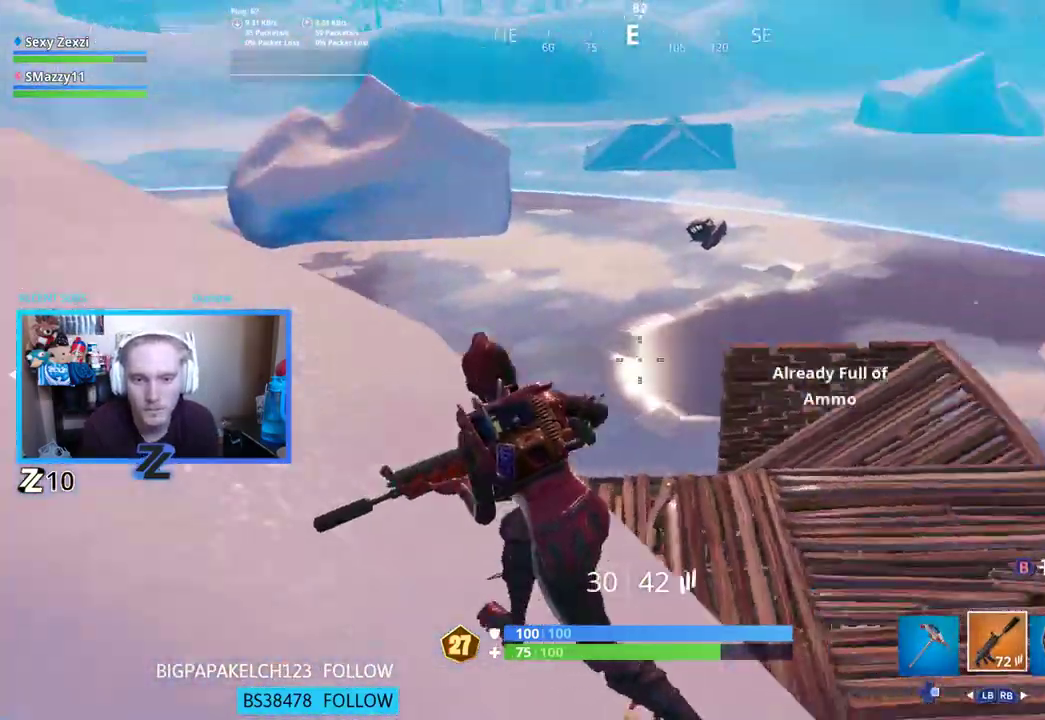
{"buttons": [], "left_stick": "left", "right_stick": "center", "events": [[33, "A", "down"], [117, "right_stick", "down-right"], [133, "A", "up"], [217, "right_stick", "center"]]}
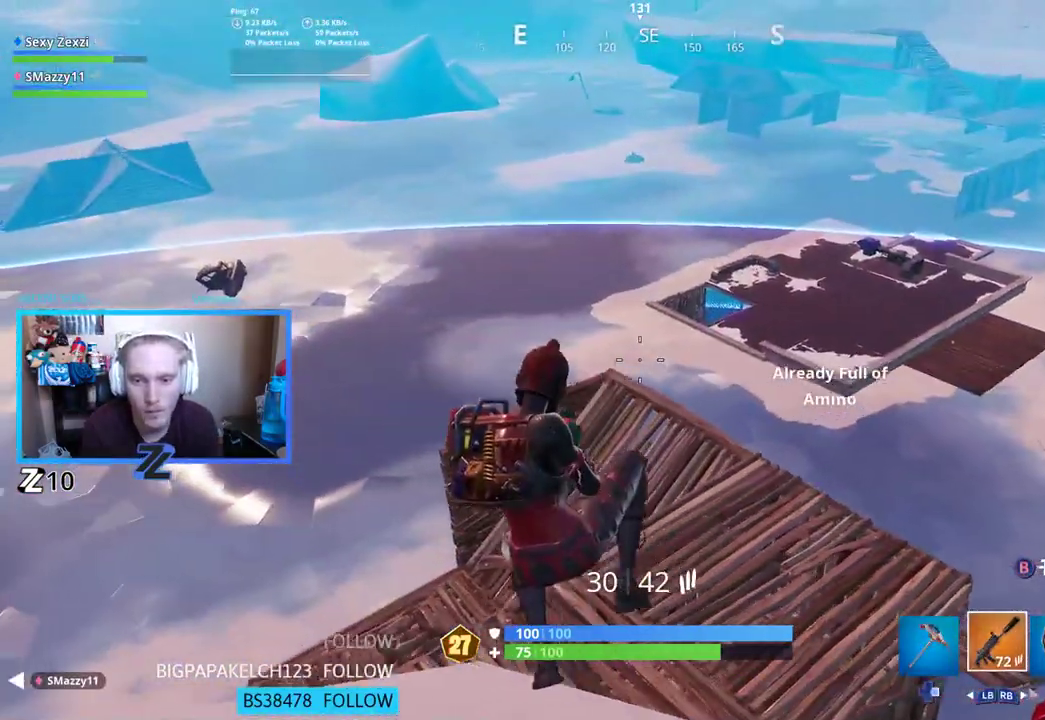
{"buttons": ["L3"], "left_stick": "up-right", "right_stick": "center", "events": [[101, "left_stick", "up"], [235, "left_stick", "up-right"], [369, "L3", "down"]]}
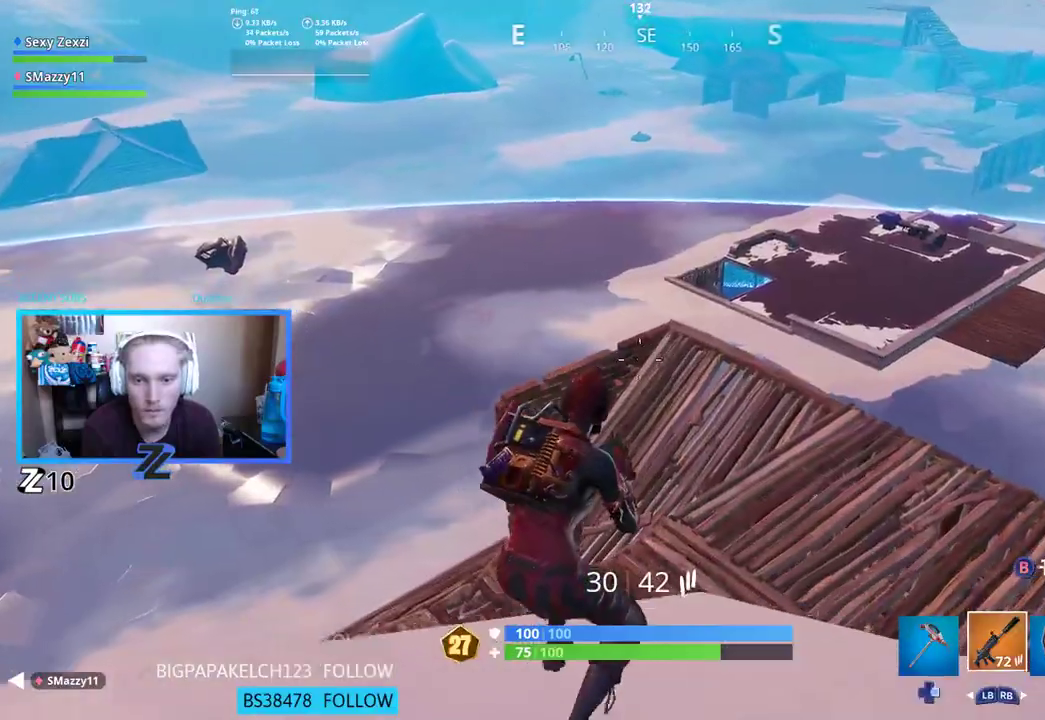
{"buttons": ["R2"], "left_stick": "up-right", "right_stick": "up", "events": [[51, "L3", "up"], [84, "R1", "down"], [118, "A", "down"], [118, "right_stick", "right"], [168, "right_stick", "up-right"], [218, "A", "up"], [235, "R1", "up"], [268, "right_stick", "up"], [369, "R2", "down"]]}
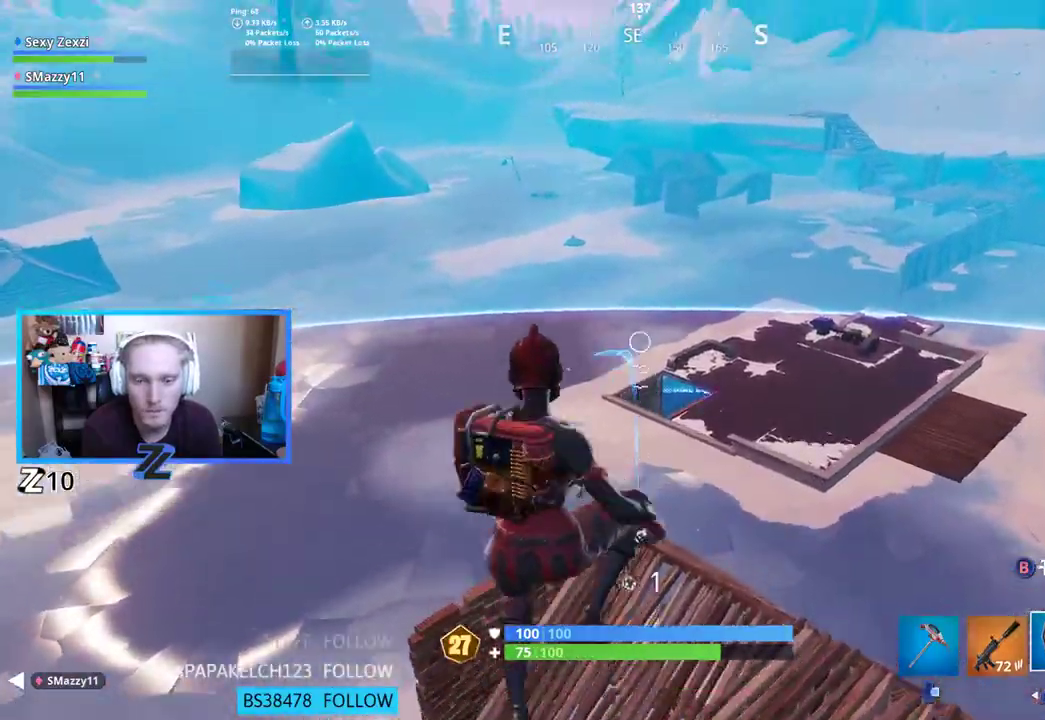
{"buttons": ["R2"], "left_stick": "up-right", "right_stick": "center", "events": [[351, "right_stick", "center"]]}
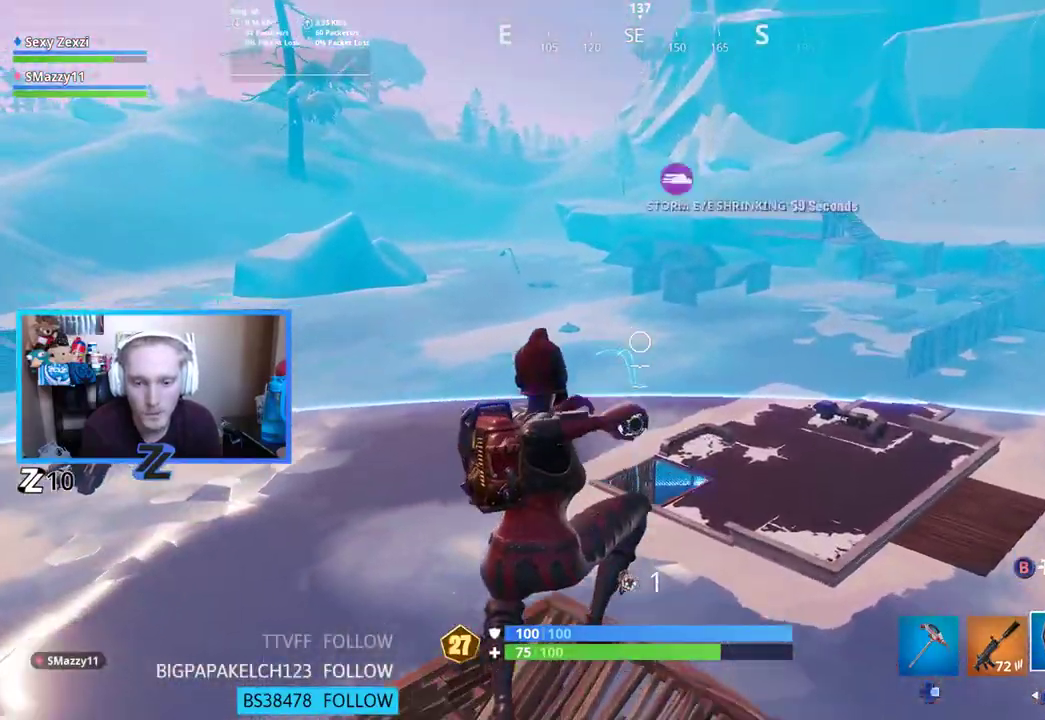
{"buttons": ["R2"], "left_stick": "up", "right_stick": "center", "events": [[66, "left_stick", "up"]]}
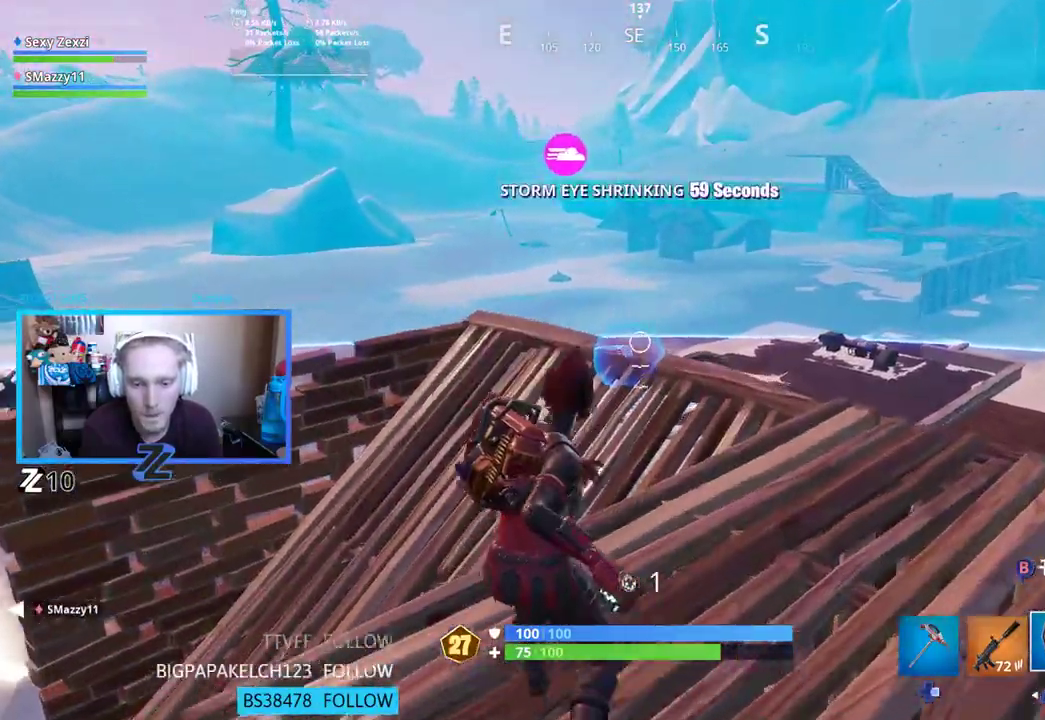
{"buttons": ["R2"], "left_stick": "up", "right_stick": "center", "events": [[84, "A", "down"], [118, "left_stick", "up-left"], [151, "A", "up"], [302, "left_stick", "up"]]}
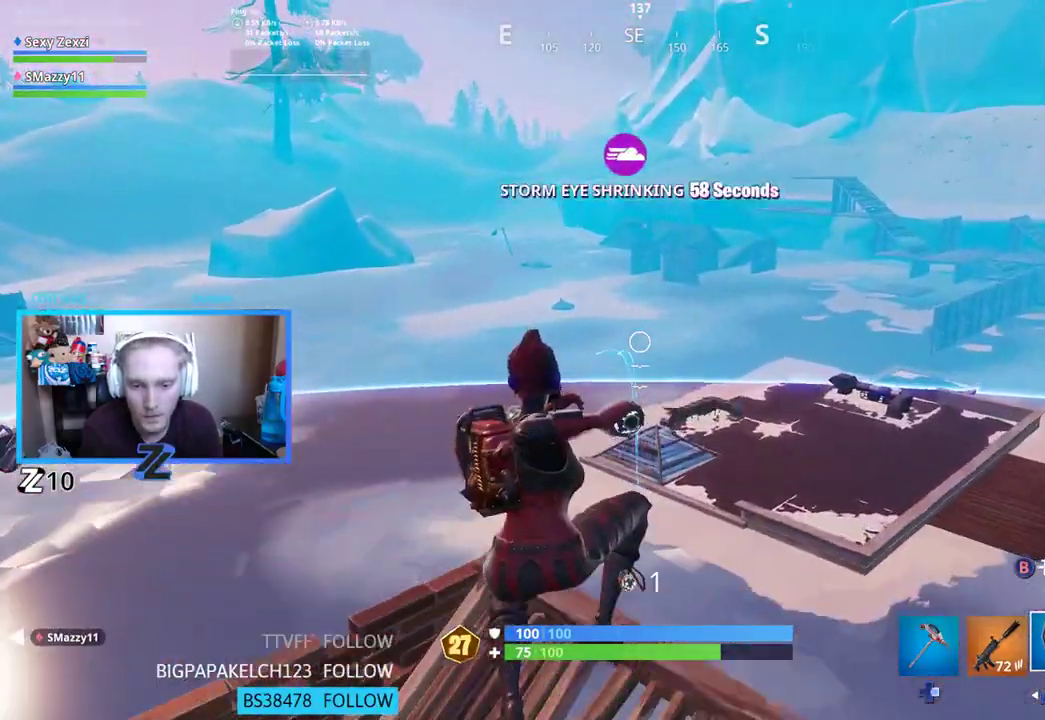
{"buttons": ["R2"], "left_stick": "down-left", "right_stick": "center", "events": [[285, "left_stick", "left"], [452, "left_stick", "down-left"]]}
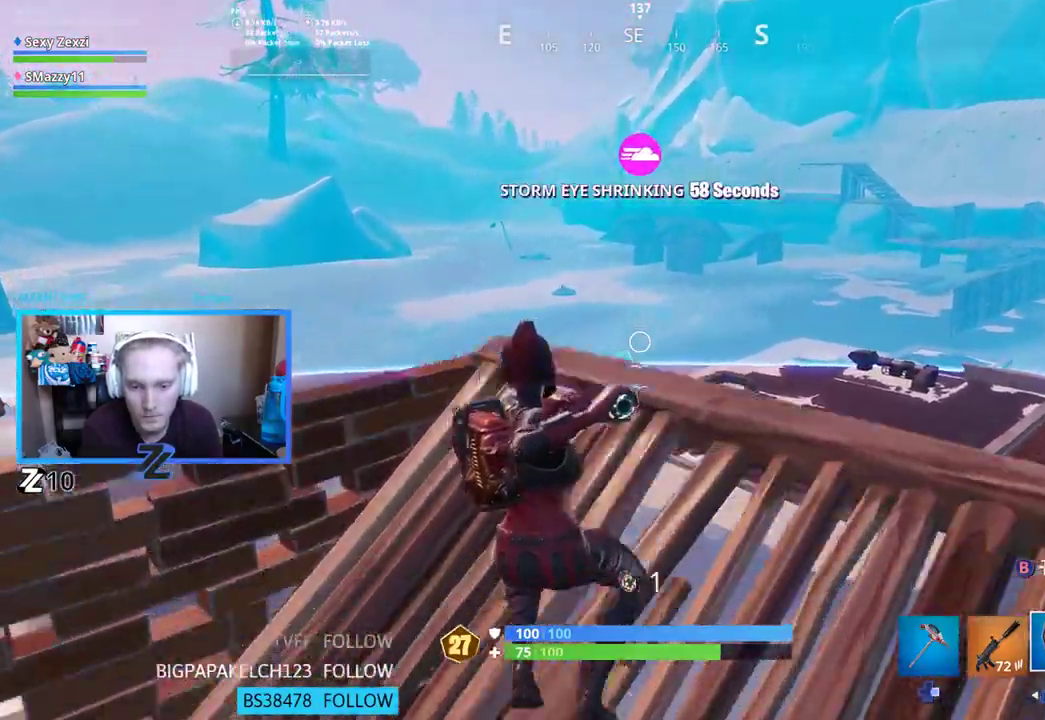
{"buttons": [], "left_stick": "left", "right_stick": "down-right", "events": [[117, "L1", "down"], [235, "L1", "up"], [385, "left_stick", "left"], [419, "R2", "up"], [435, "right_stick", "down-right"]]}
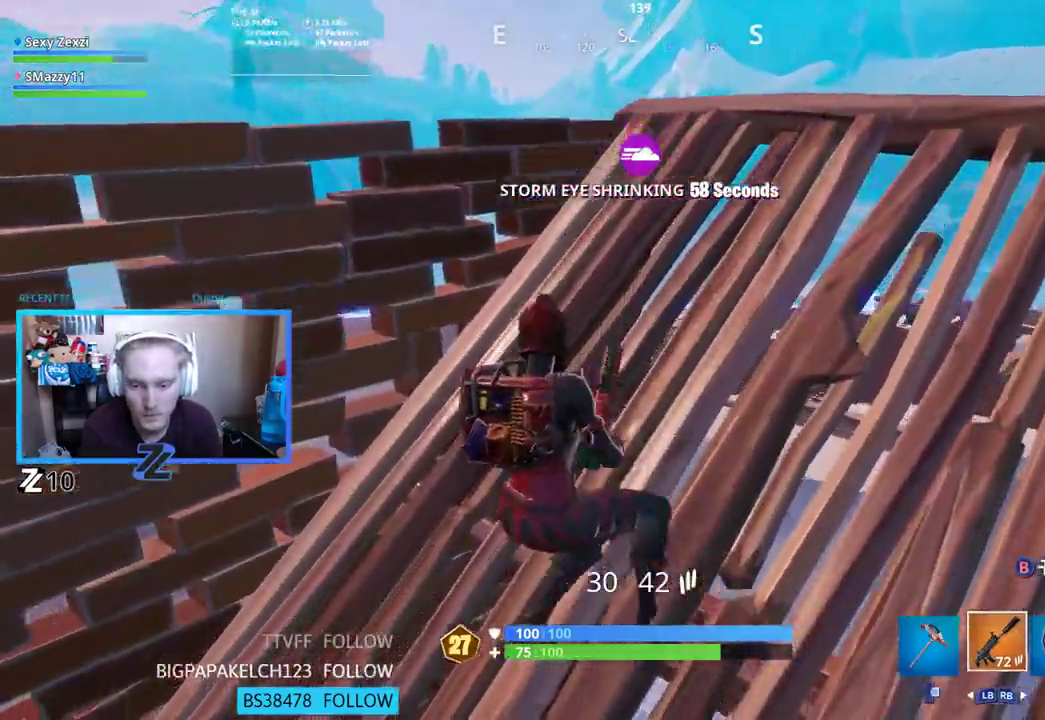
{"buttons": ["L1"], "left_stick": "down-right", "right_stick": "center", "events": [[168, "R3", "down"], [201, "left_stick", "right"], [235, "right_stick", "center"], [268, "R3", "up"], [285, "left_stick", "down-right"], [335, "Y", "down"], [402, "Y", "up"], [419, "L1", "down"]]}
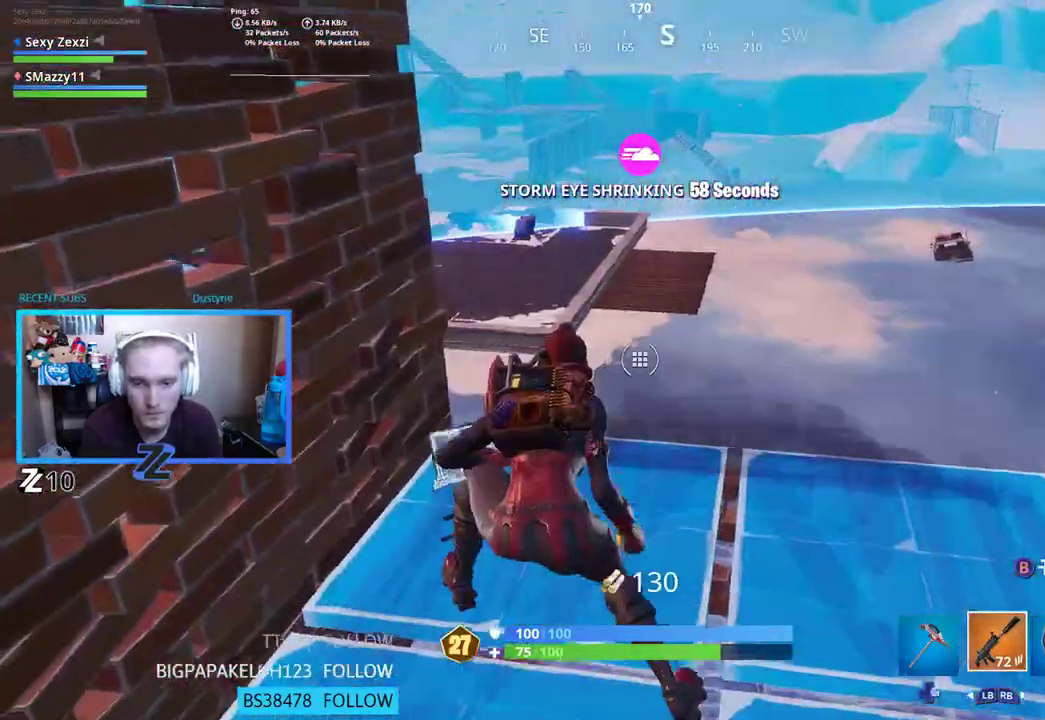
{"buttons": [], "left_stick": "right", "right_stick": "center", "events": [[17, "L1", "up"], [84, "left_stick", "right"], [101, "right_stick", "left"], [301, "right_stick", "center"]]}
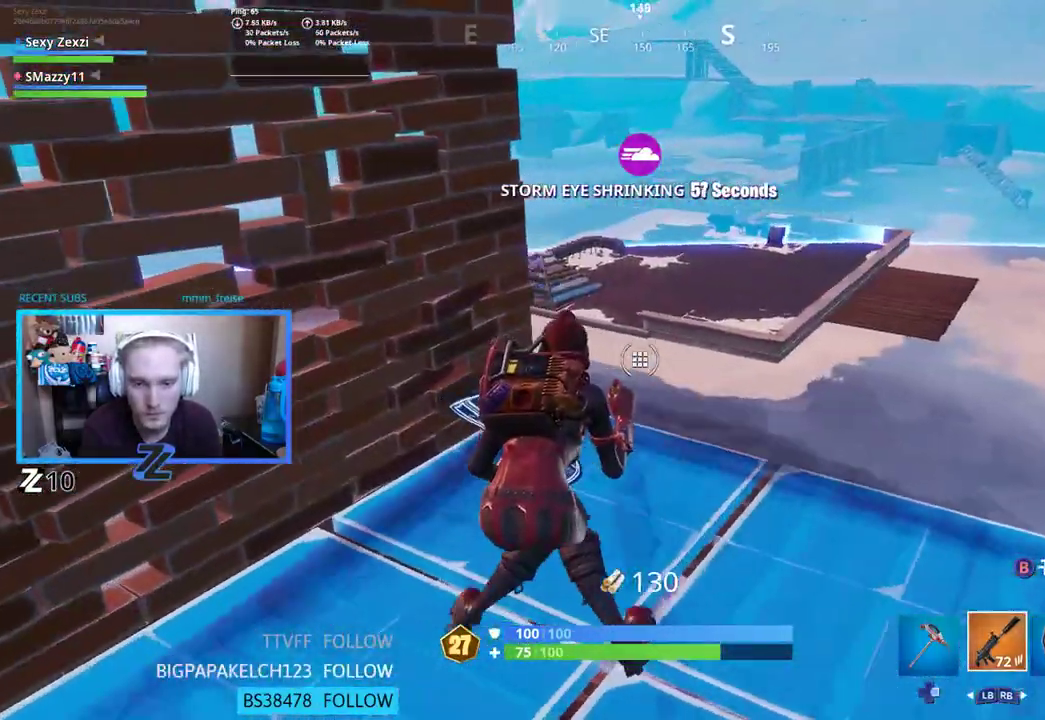
{"buttons": [], "left_stick": "right", "right_stick": "center", "events": [[285, "Y", "down"], [285, "right_stick", "up-left"], [385, "Y", "up"], [485, "right_stick", "center"]]}
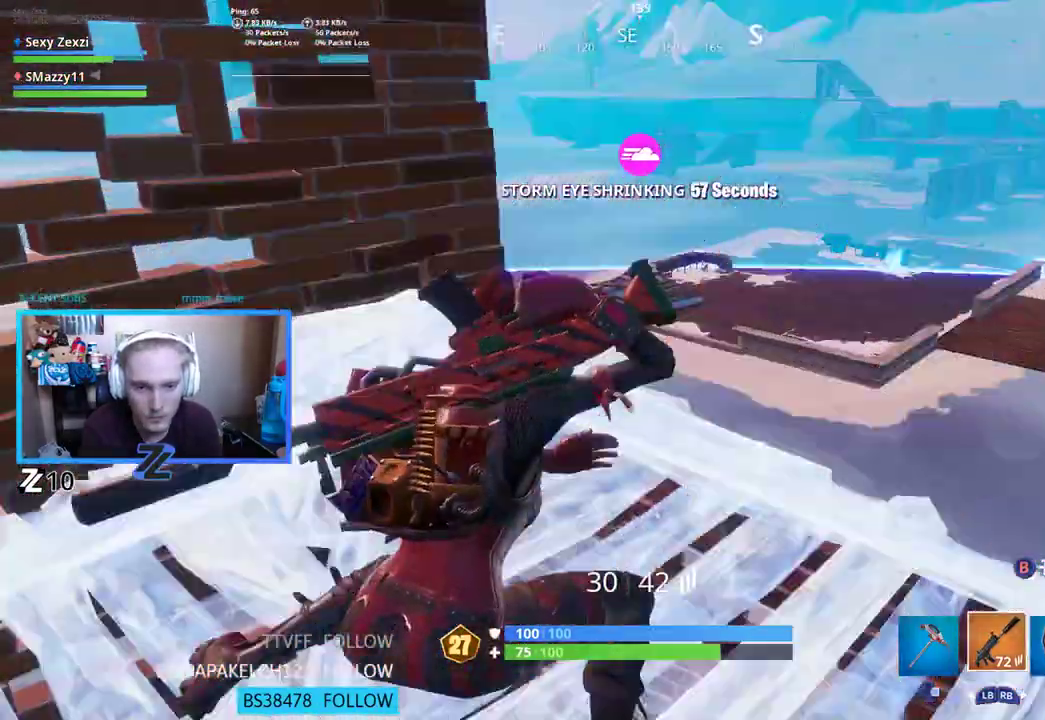
{"buttons": ["L2"], "left_stick": "center", "right_stick": "center", "events": [[34, "L2", "down"], [151, "R3", "down"], [151, "right_stick", "up-left"], [251, "R3", "up"], [335, "left_stick", "center"], [419, "right_stick", "center"]]}
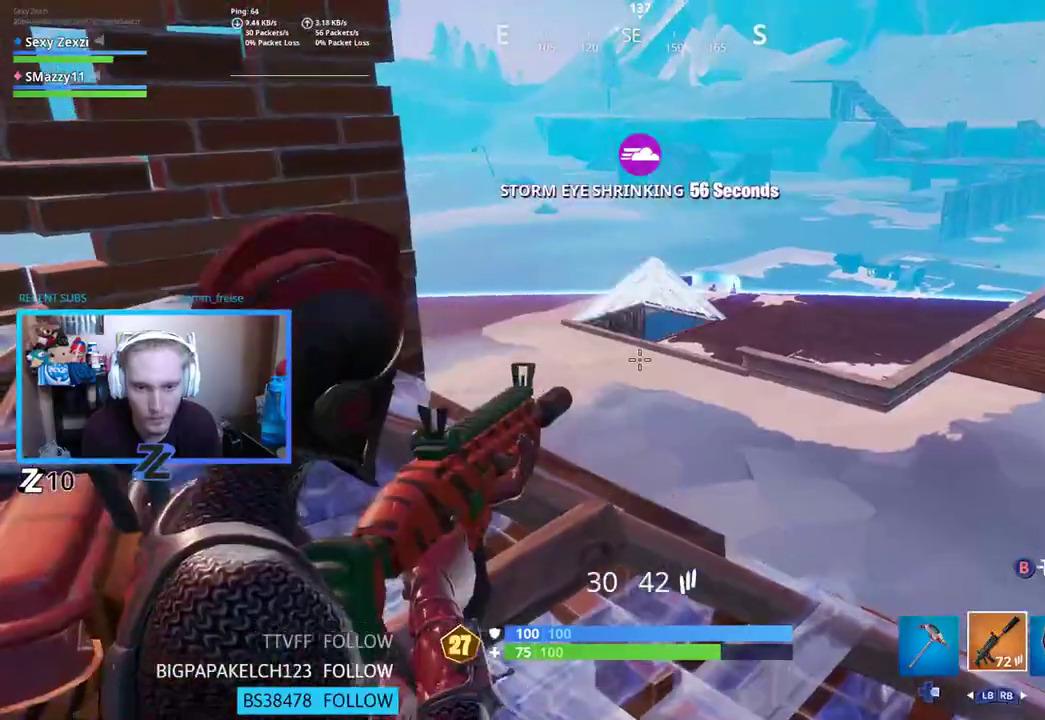
{"buttons": ["L2"], "left_stick": "up", "right_stick": "up-right", "events": [[151, "right_stick", "up"], [251, "left_stick", "up"], [485, "right_stick", "up-right"]]}
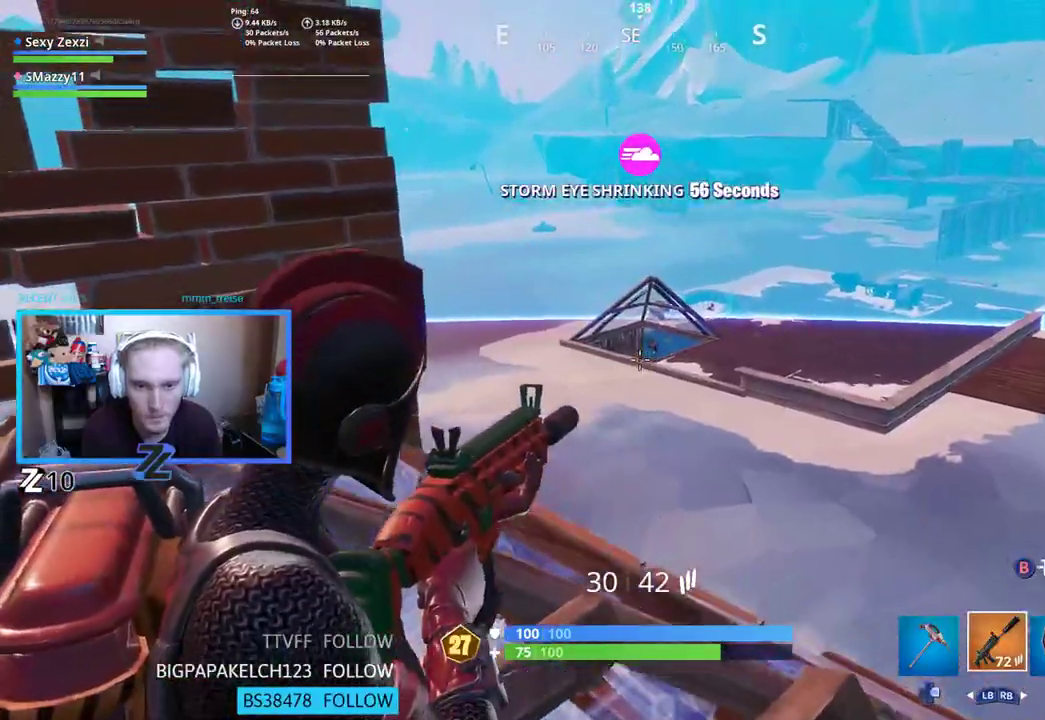
{"buttons": ["L2", "R2"], "left_stick": "down-left", "right_stick": "up-left", "events": [[17, "left_stick", "center"], [184, "R2", "down"], [285, "right_stick", "up-left"], [418, "right_stick", "left"], [469, "right_stick", "up-left"], [485, "left_stick", "down-left"]]}
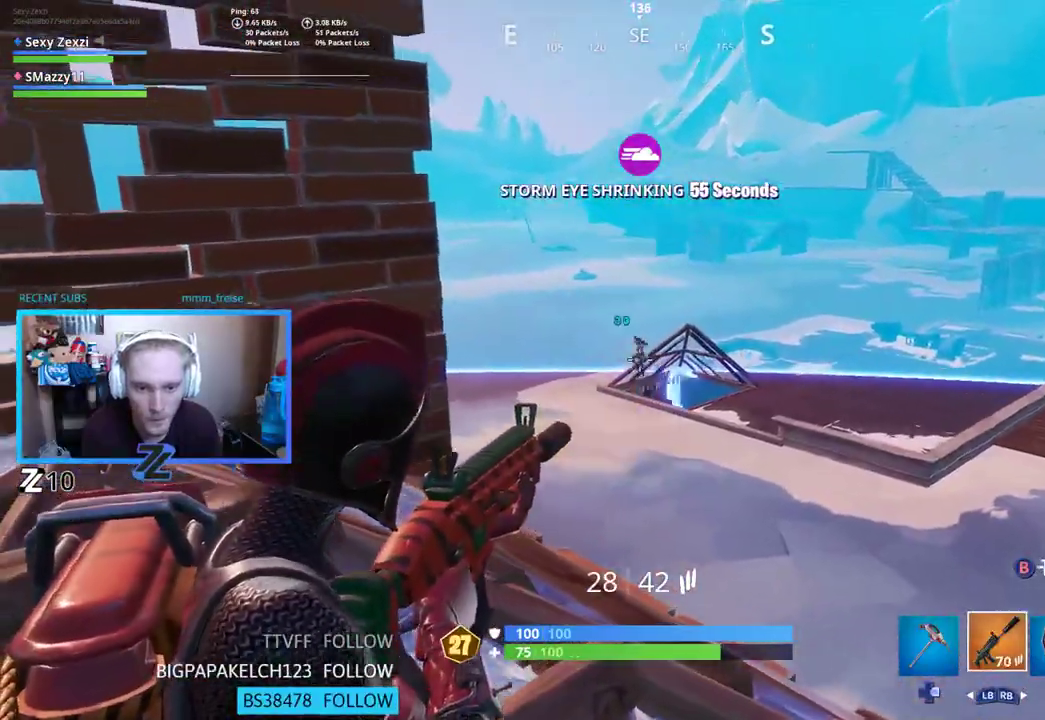
{"buttons": ["L2", "R2"], "left_stick": "center", "right_stick": "down", "events": [[101, "right_stick", "center"], [117, "left_stick", "center"], [218, "right_stick", "down-left"], [452, "right_stick", "down"]]}